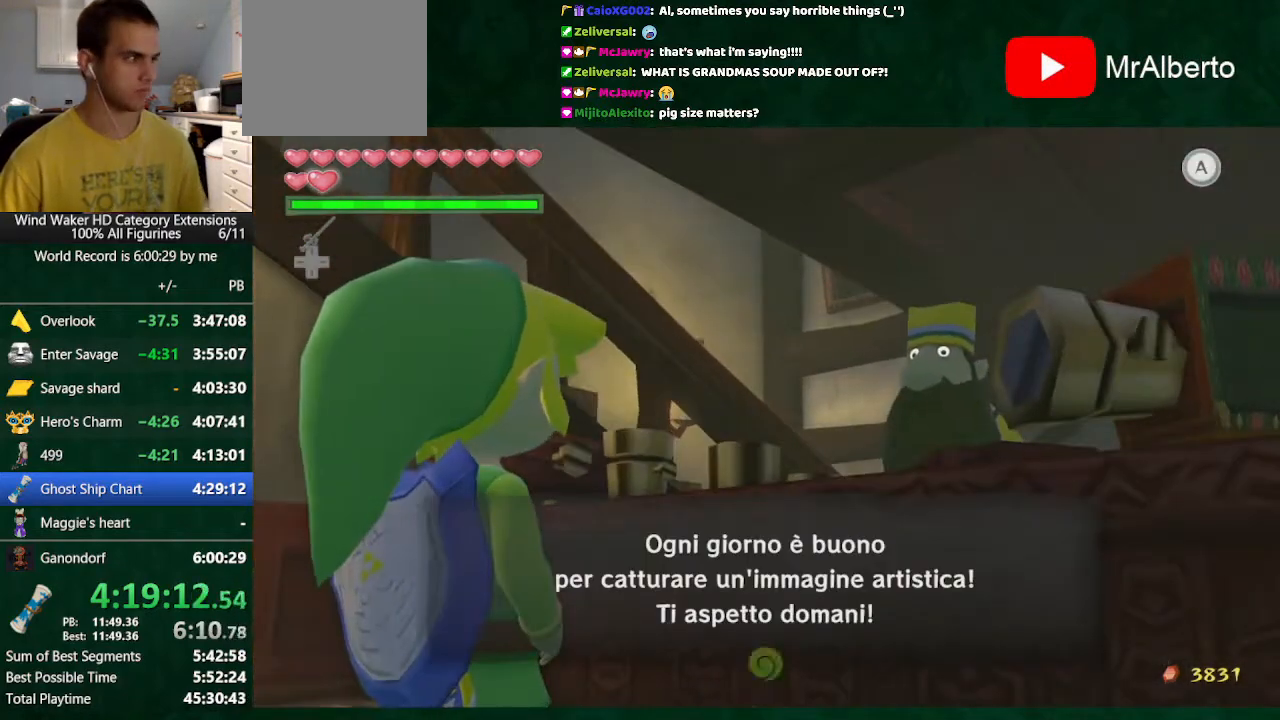
Gameplay with a controller (Nintendo layout); each line is a JSON object with the inputs held at the frame after it. "button_events" lists button changes between this image and that frame as [ms after this image, input, new state], when the widget could be followed in between (sticks are given only as held states). Not read: L3 R3 TOUCHPAD.
{"buttons": [], "left_stick": "down", "right_stick": "center", "button_events": [[133, "A", "down"], [233, "A", "up"], [467, "B", "up"]]}
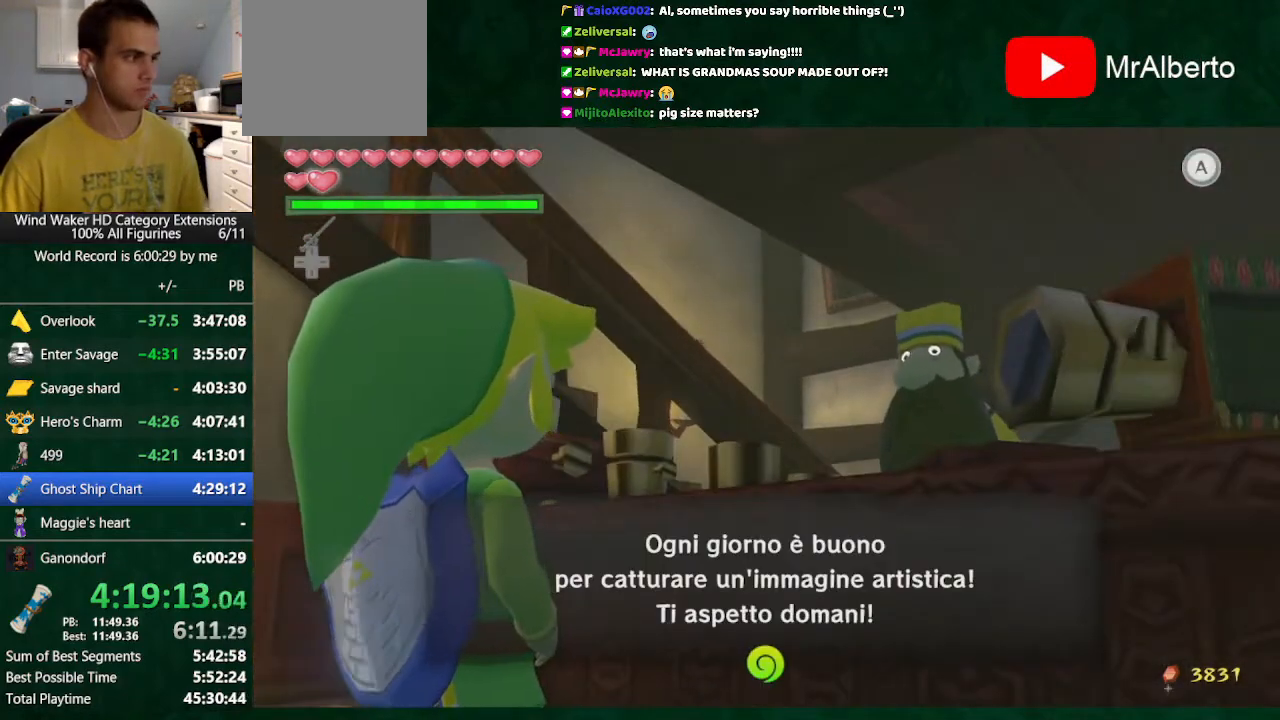
{"buttons": [], "left_stick": "down", "right_stick": "center", "button_events": [[400, "A", "down"], [500, "A", "up"]]}
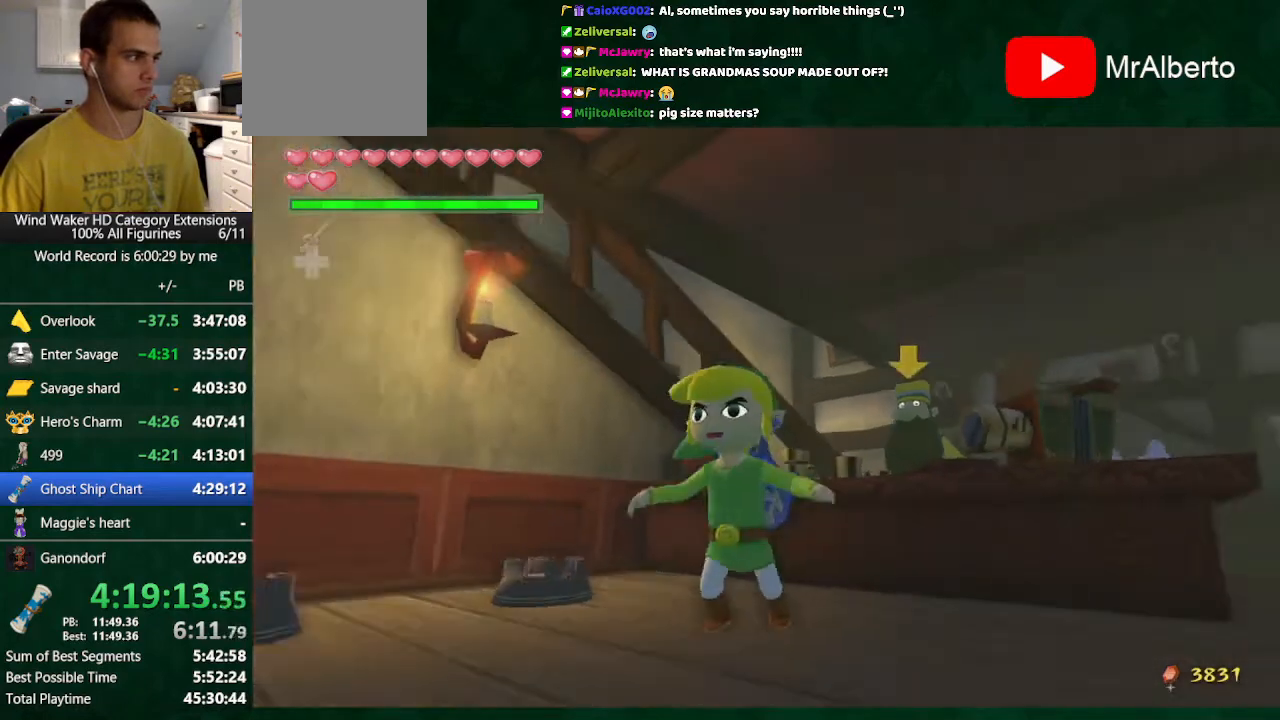
{"buttons": ["A"], "left_stick": "center", "right_stick": "center", "button_events": [[67, "L2", "down"], [233, "L2", "up"], [467, "A", "down"]]}
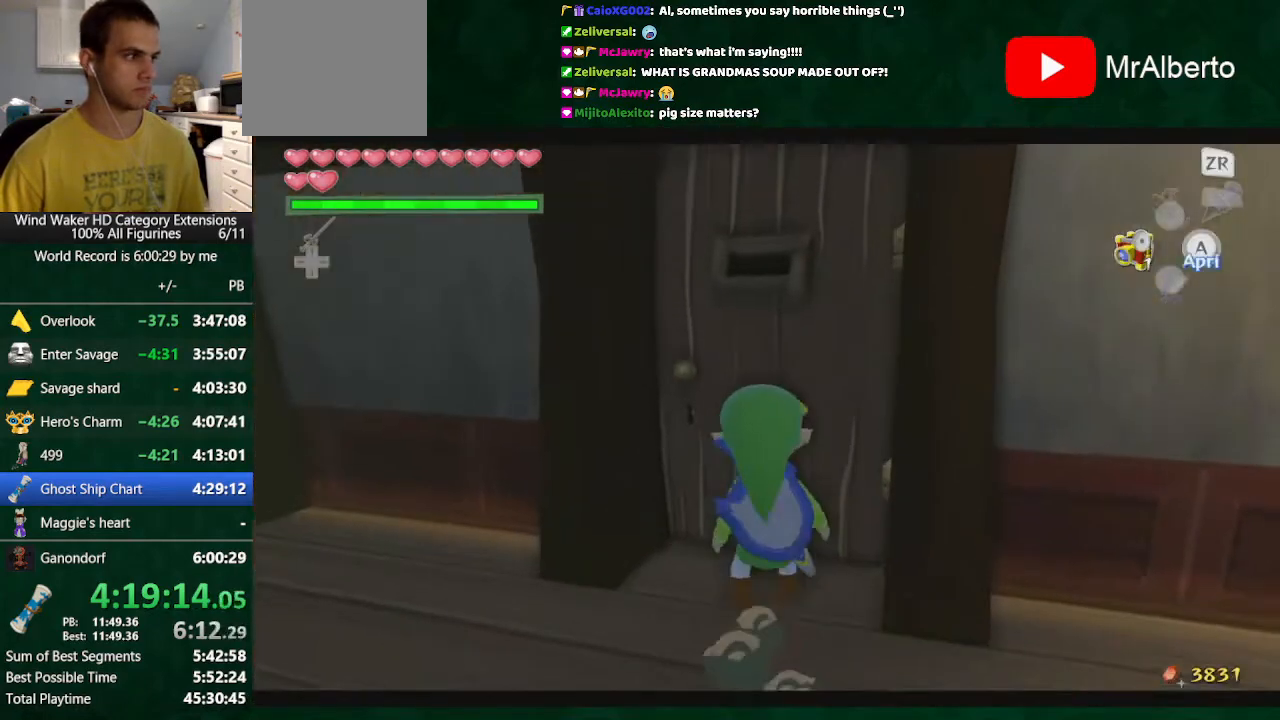
{"buttons": [], "left_stick": "center", "right_stick": "center", "button_events": [[33, "A", "up"]]}
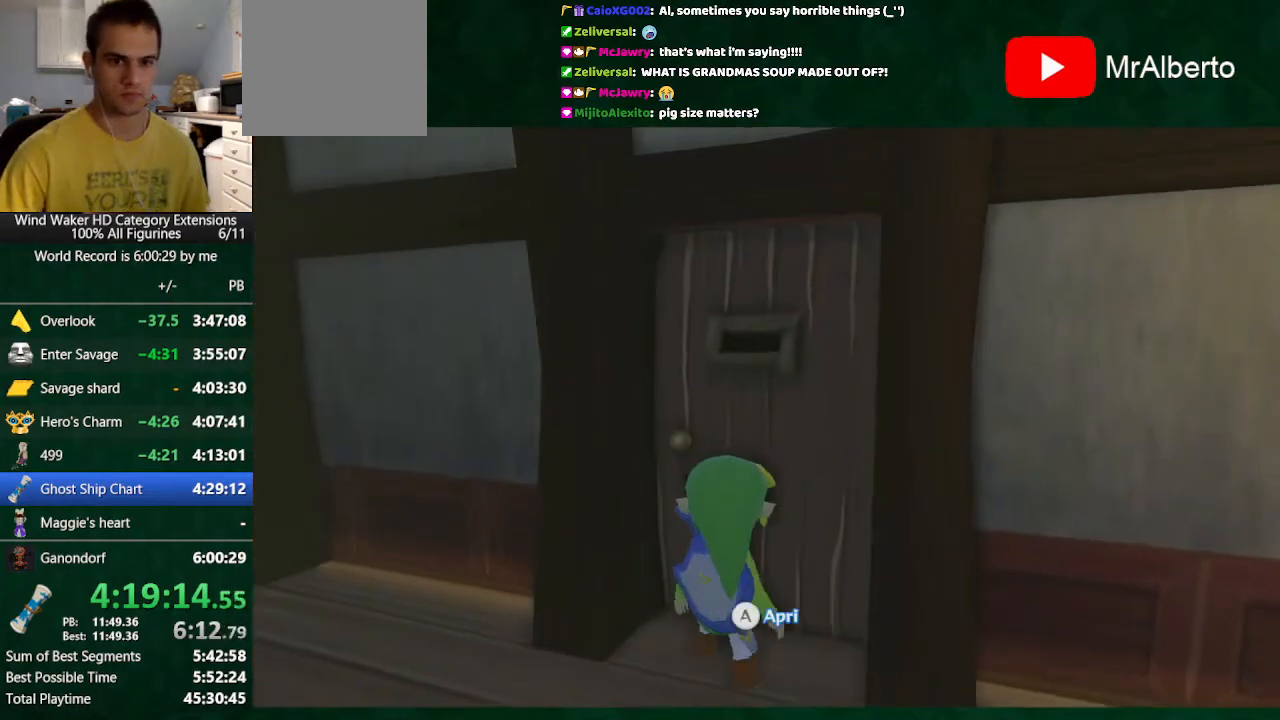
{"buttons": [], "left_stick": "center", "right_stick": "center", "button_events": []}
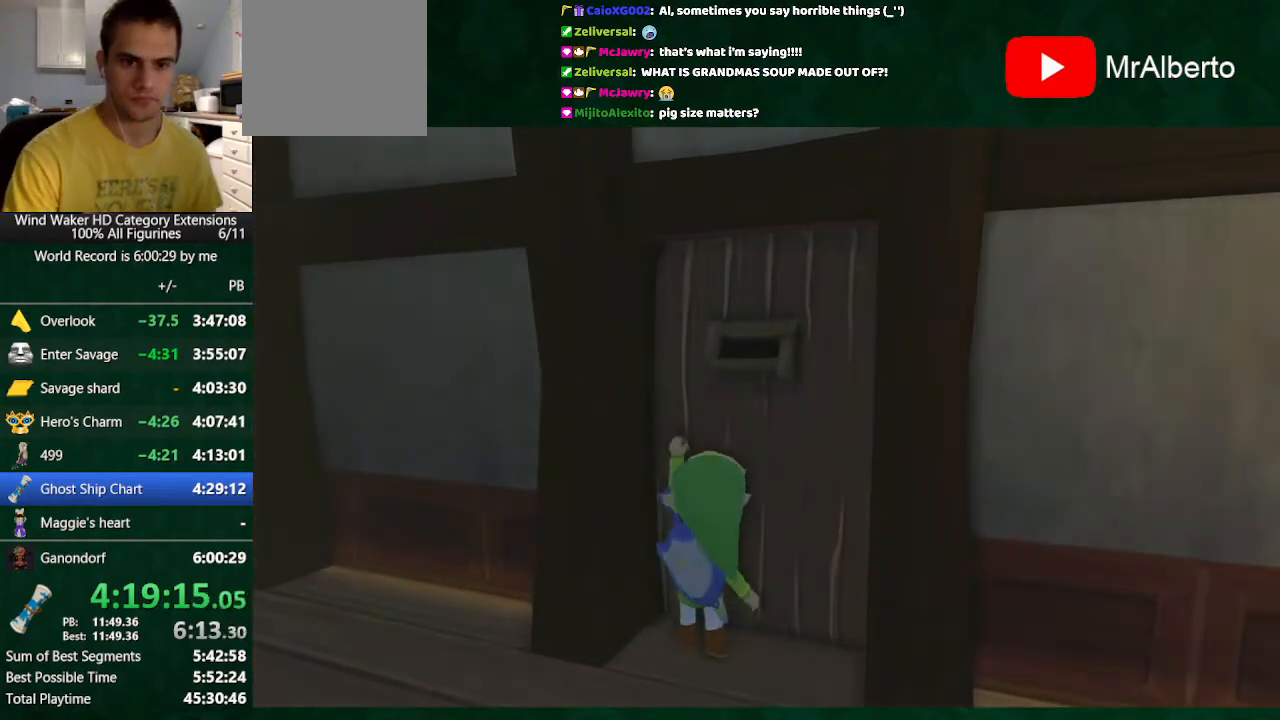
{"buttons": [], "left_stick": "center", "right_stick": "center", "button_events": []}
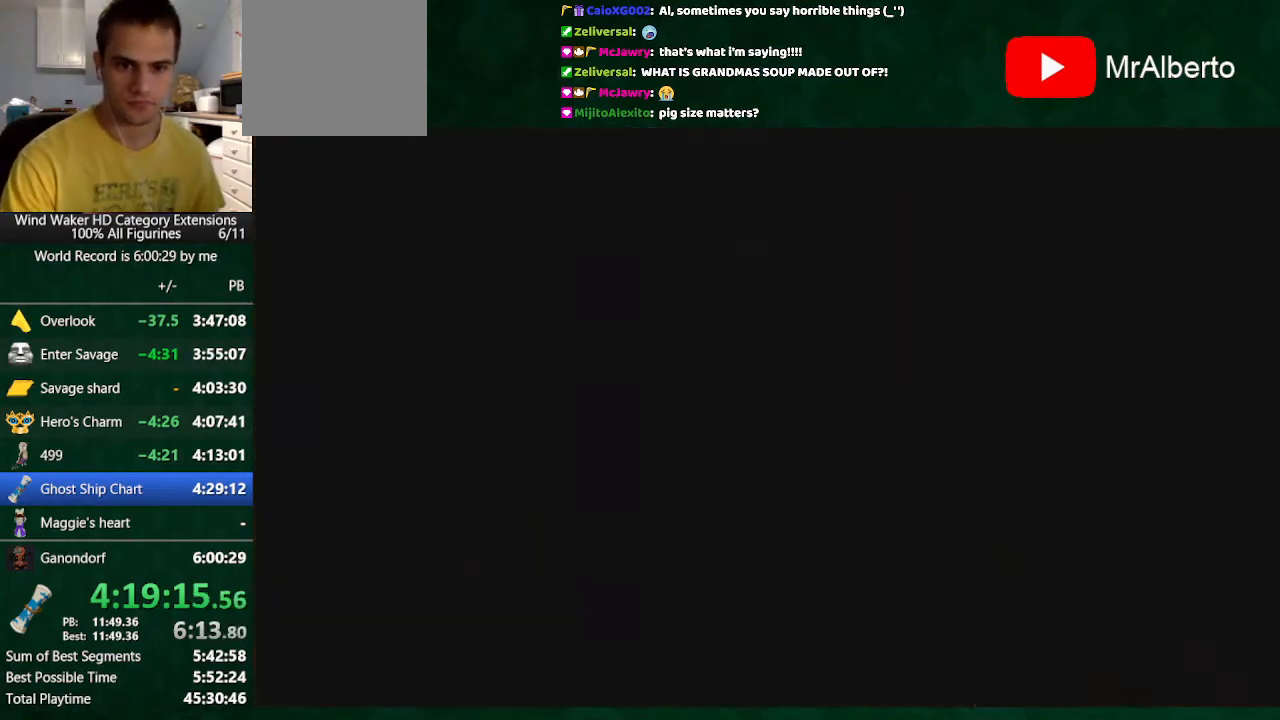
{"buttons": [], "left_stick": "center", "right_stick": "center", "button_events": []}
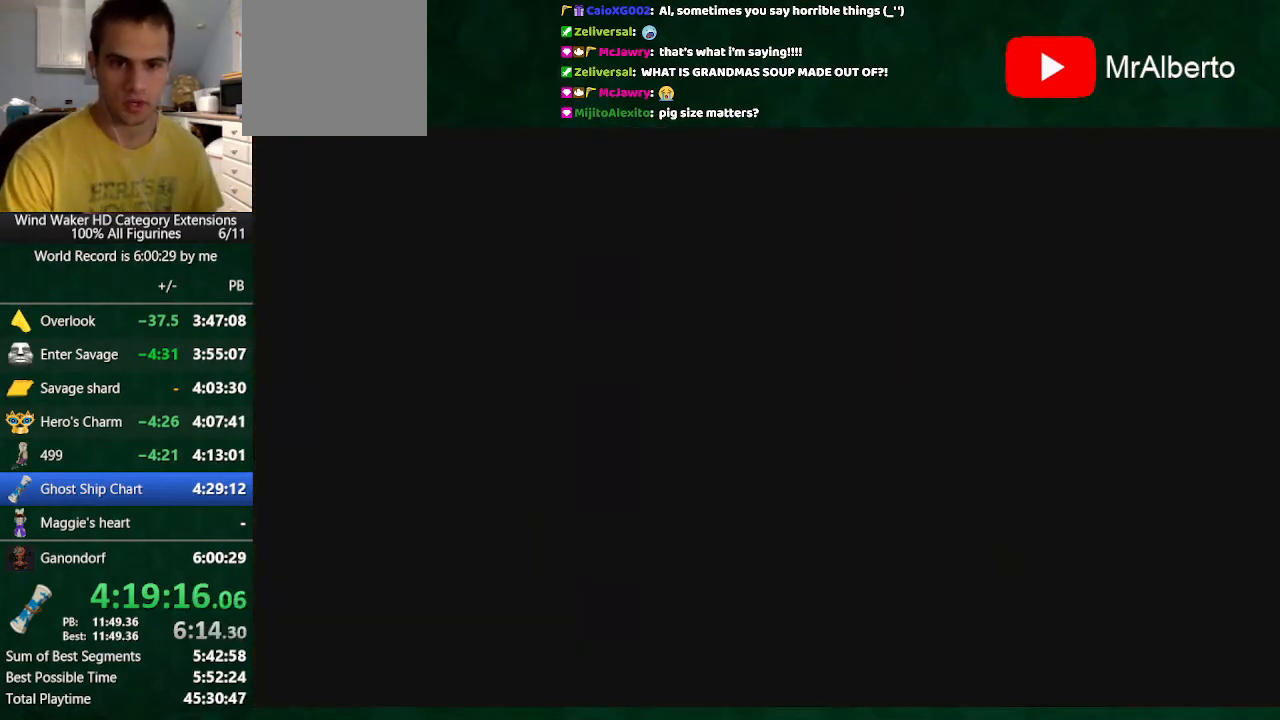
{"buttons": [], "left_stick": "center", "right_stick": "center", "button_events": []}
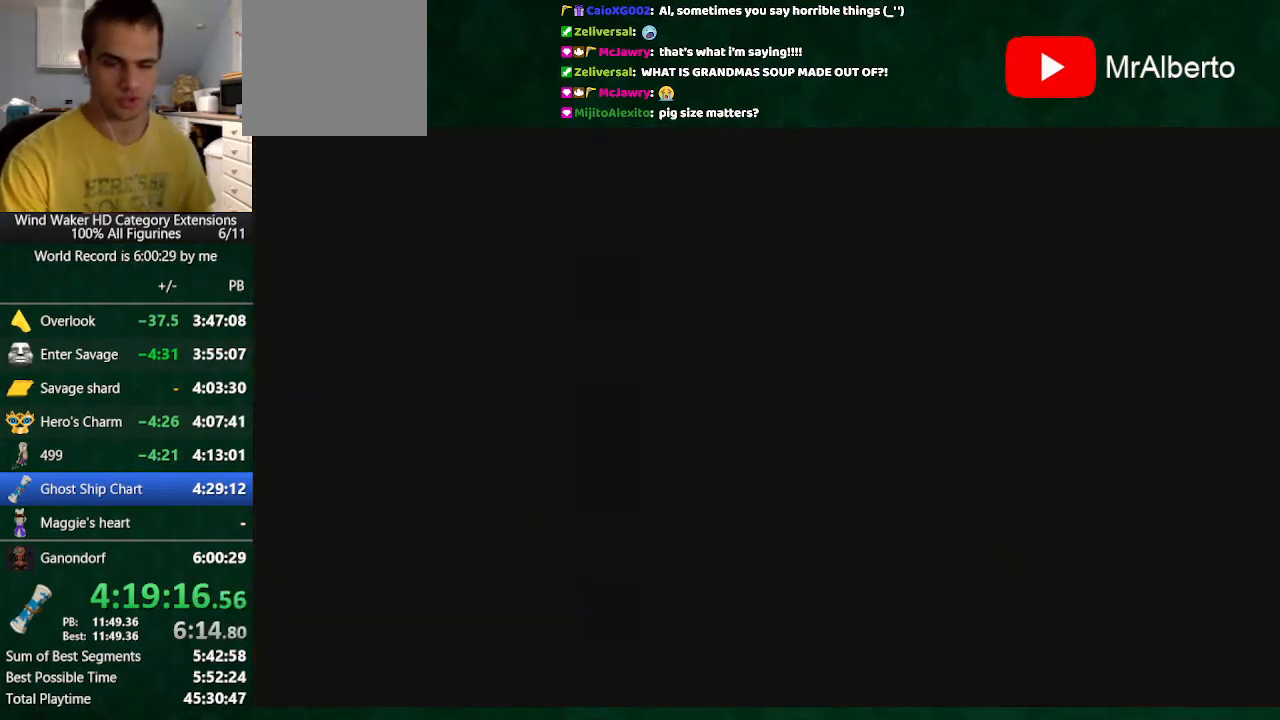
{"buttons": [], "left_stick": "center", "right_stick": "center", "button_events": []}
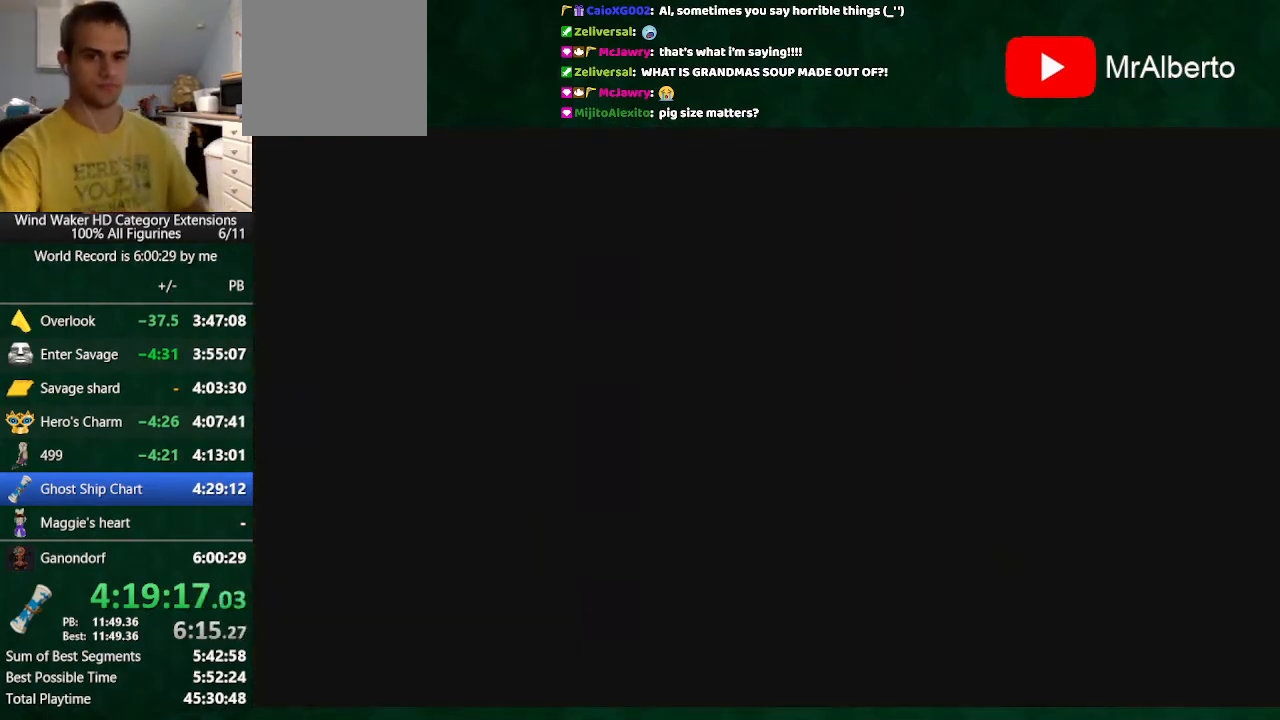
{"buttons": [], "left_stick": "center", "right_stick": "center", "button_events": []}
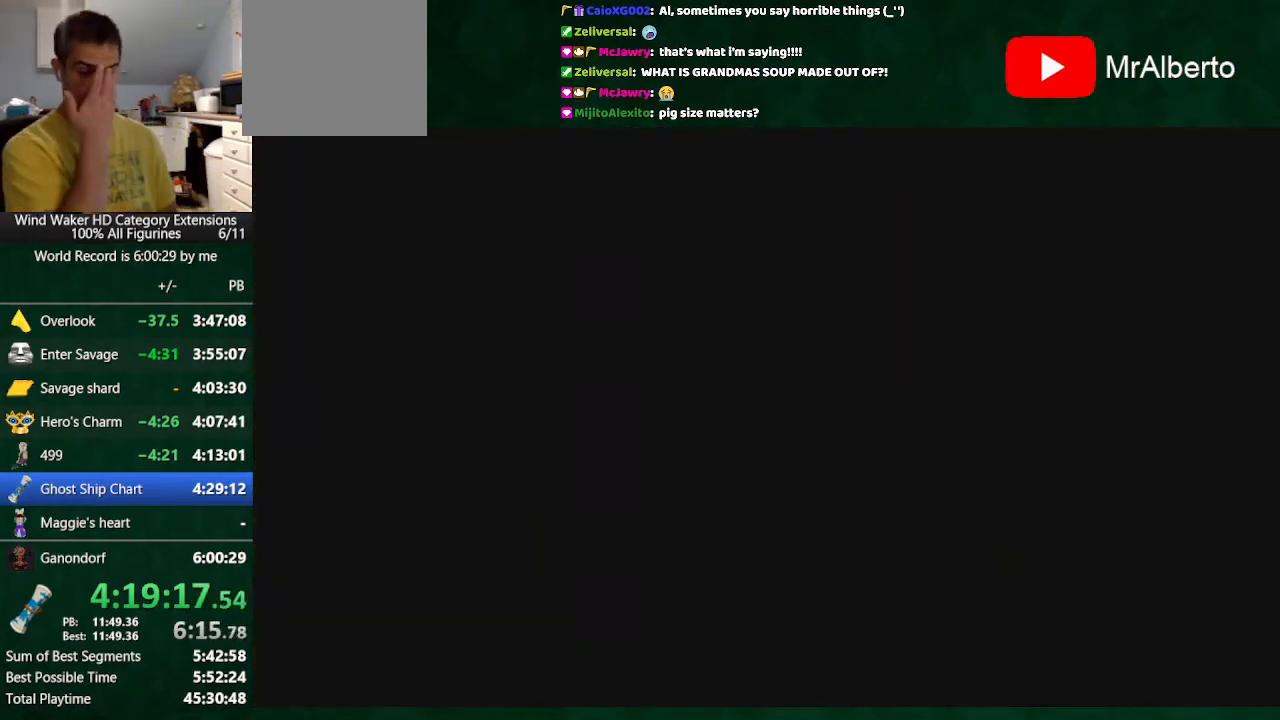
{"buttons": [], "left_stick": "center", "right_stick": "center", "button_events": []}
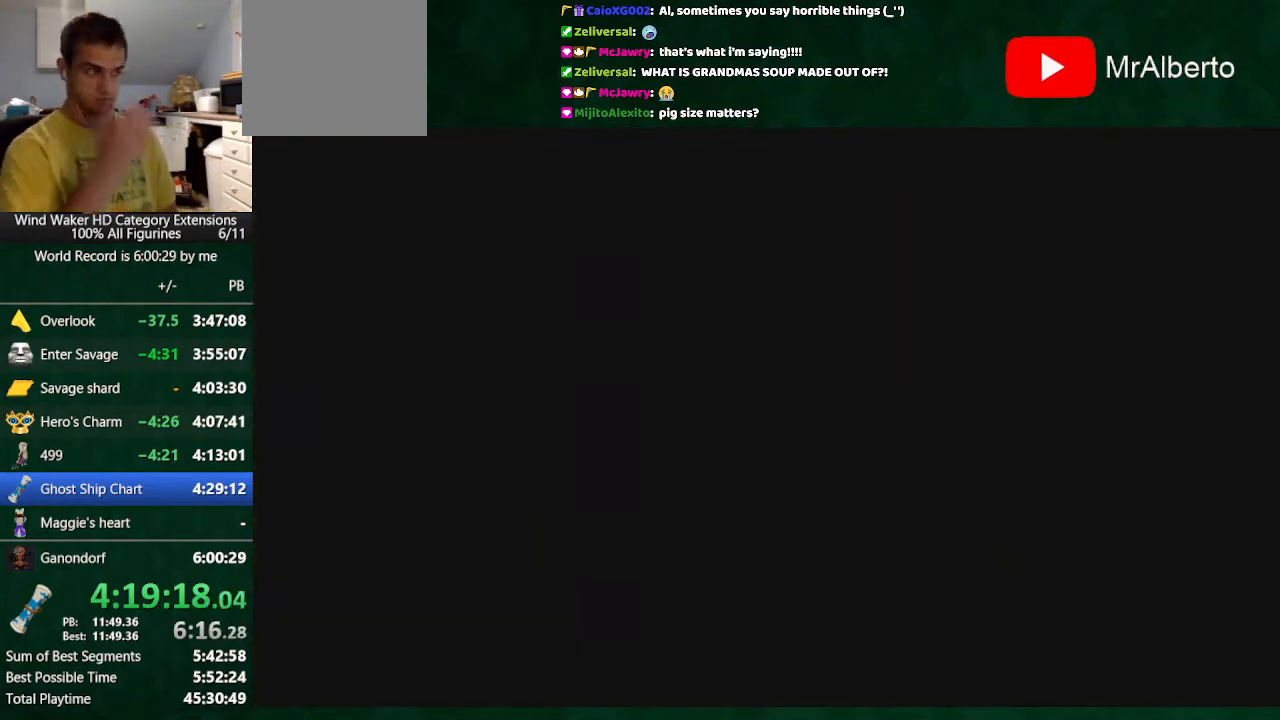
{"buttons": [], "left_stick": "center", "right_stick": "center", "button_events": []}
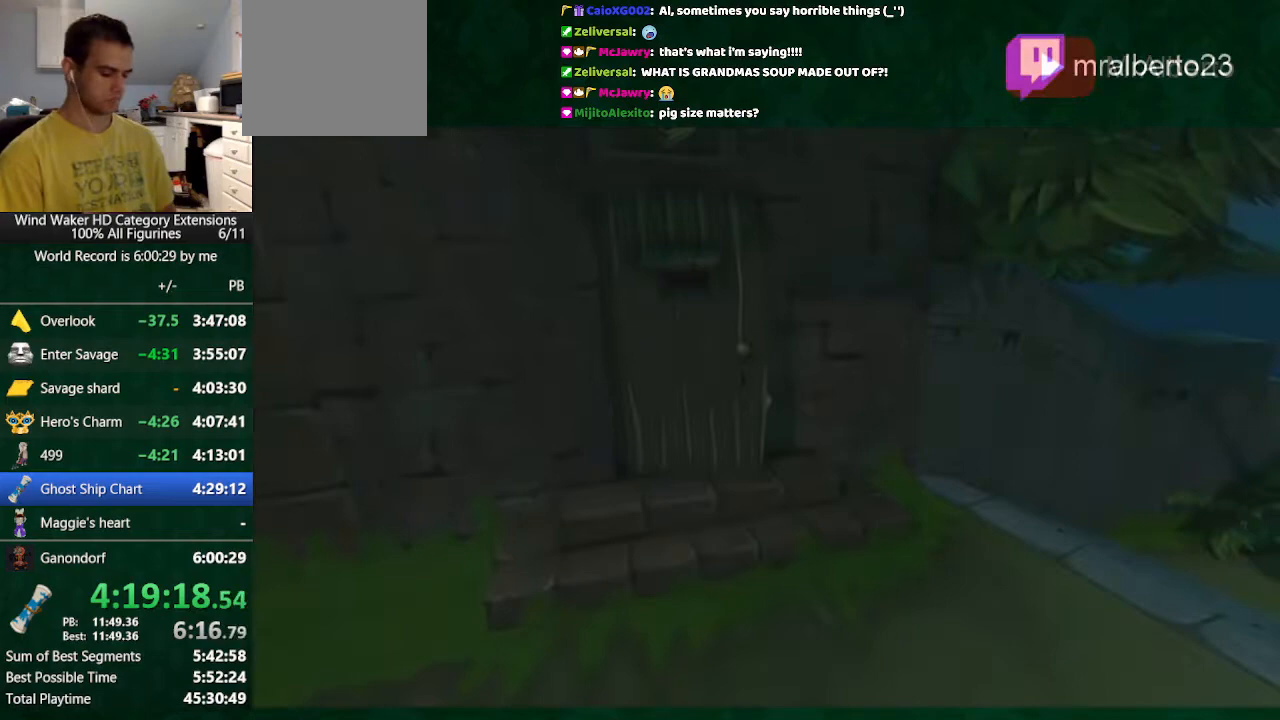
{"buttons": [], "left_stick": "center", "right_stick": "center", "button_events": []}
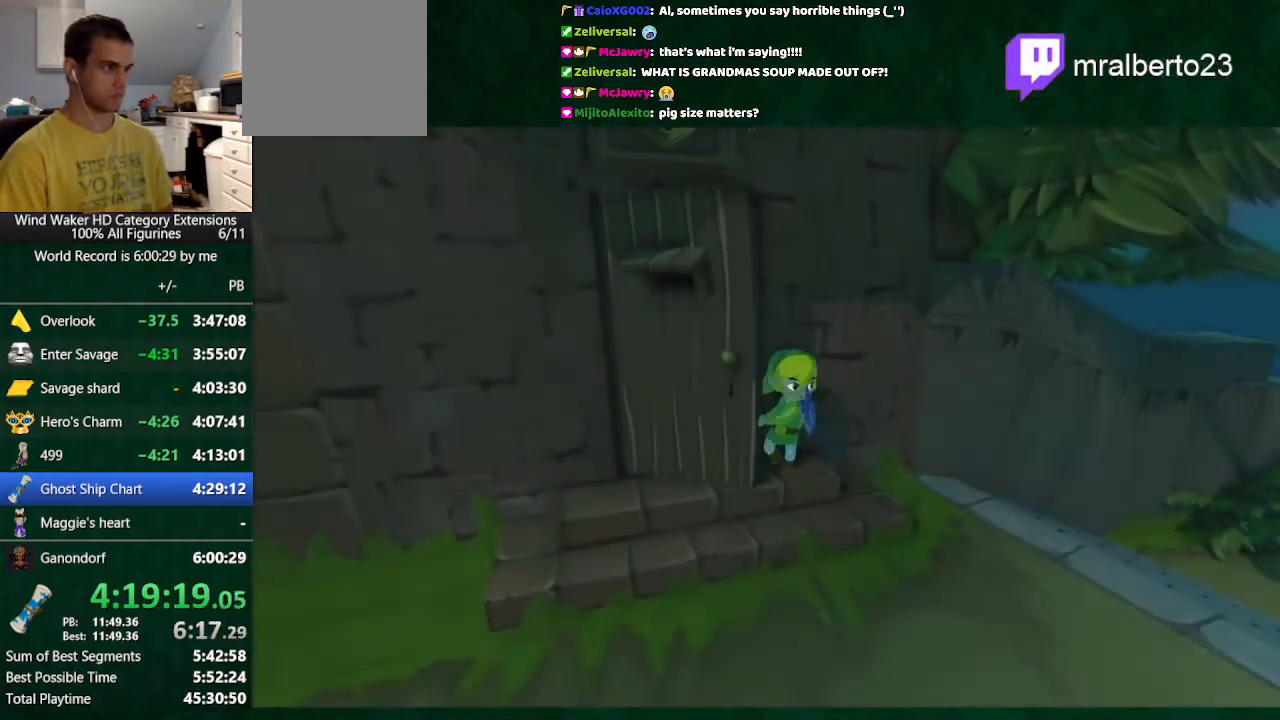
{"buttons": [], "left_stick": "center", "right_stick": "center", "button_events": []}
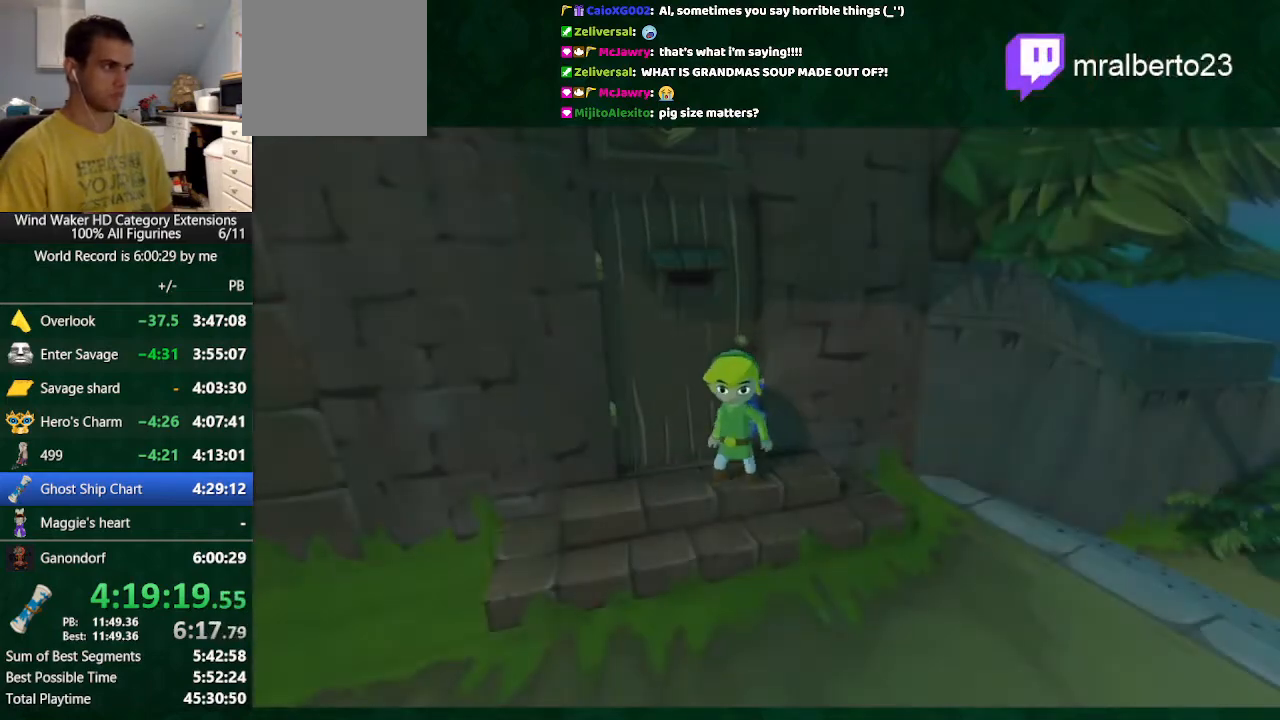
{"buttons": [], "left_stick": "right", "right_stick": "center", "button_events": []}
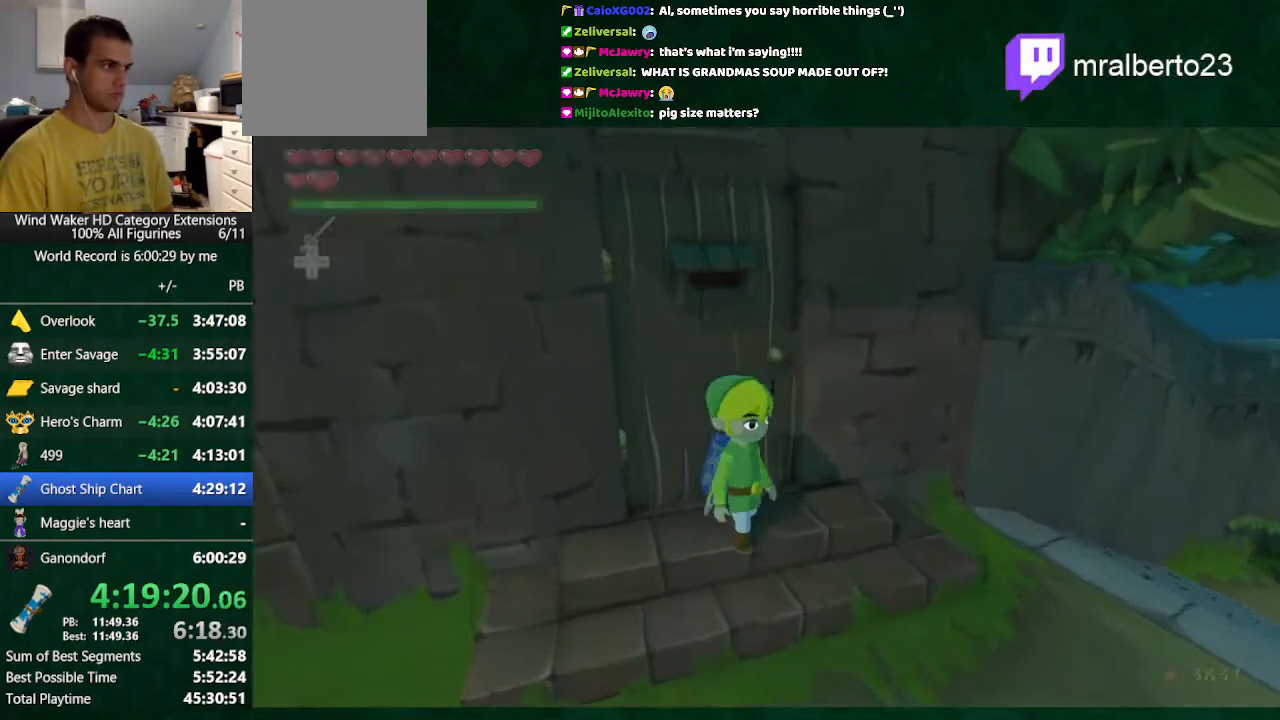
{"buttons": [], "left_stick": "up-right", "right_stick": "center", "button_events": [[67, "A", "down"], [133, "A", "up"]]}
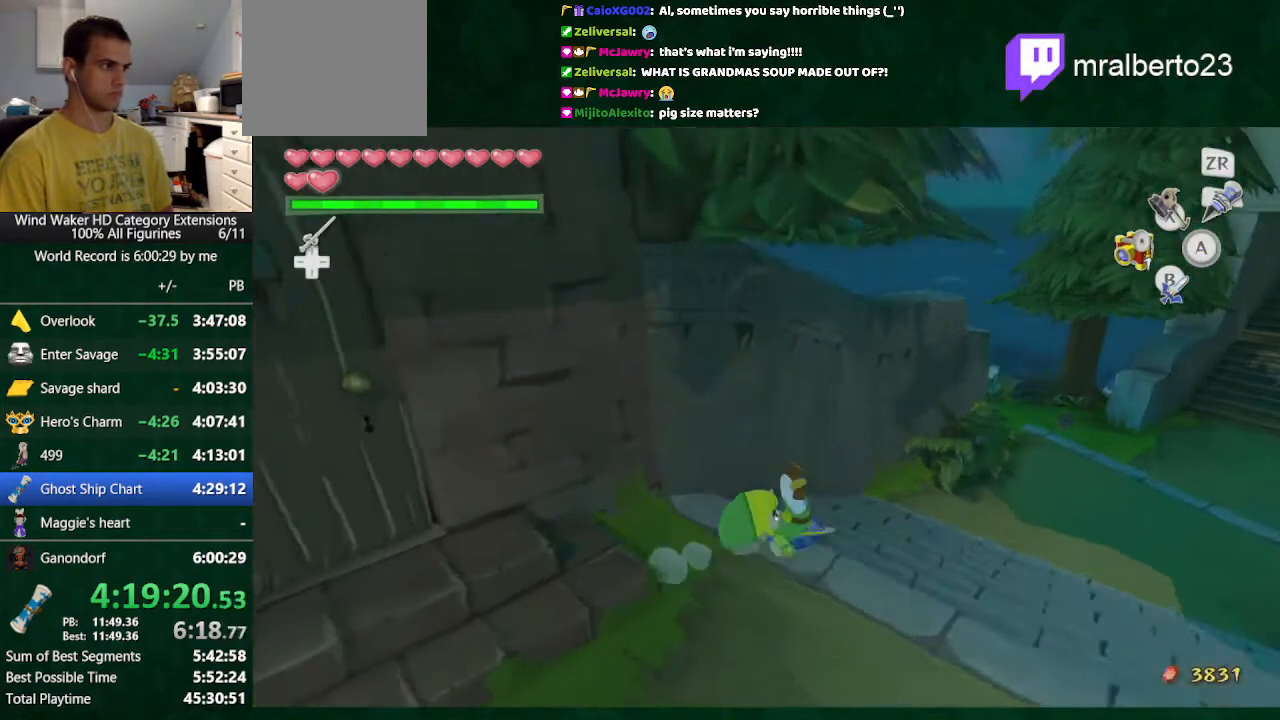
{"buttons": [], "left_stick": "up-right", "right_stick": "center", "button_events": [[100, "A", "down"], [200, "A", "up"]]}
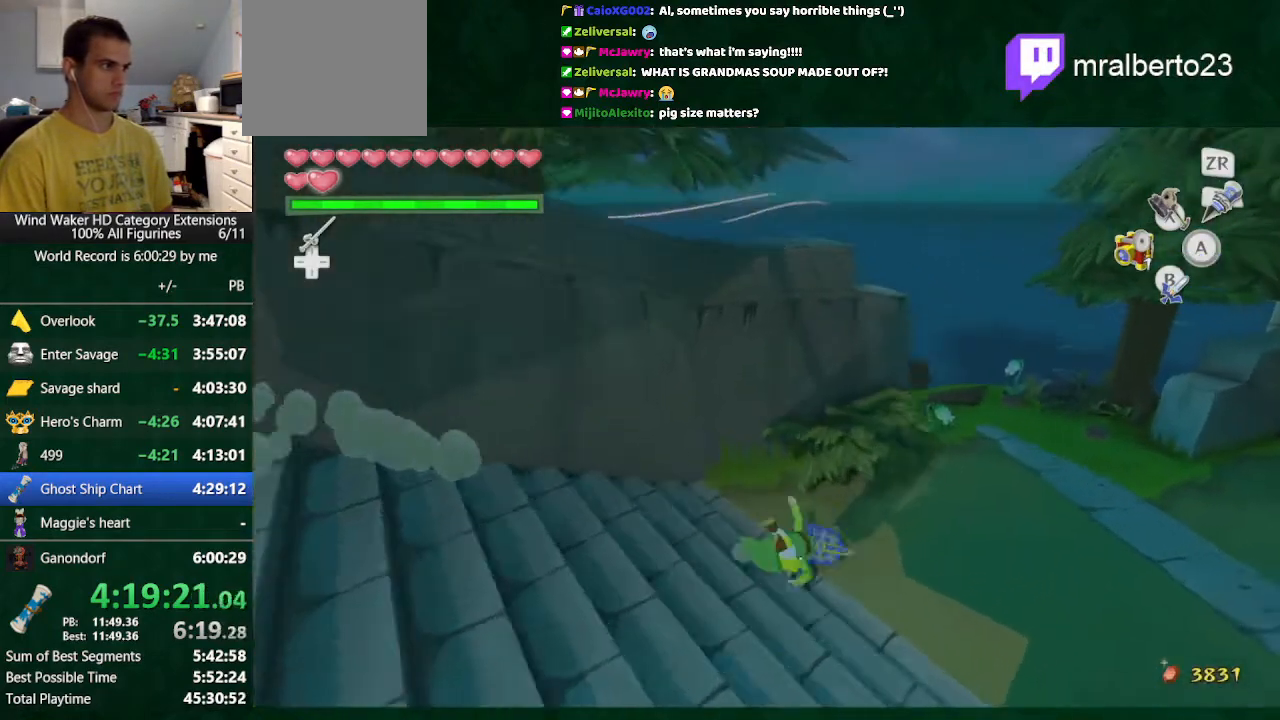
{"buttons": [], "left_stick": "up", "right_stick": "left", "button_events": [[200, "A", "down"], [300, "A", "up"]]}
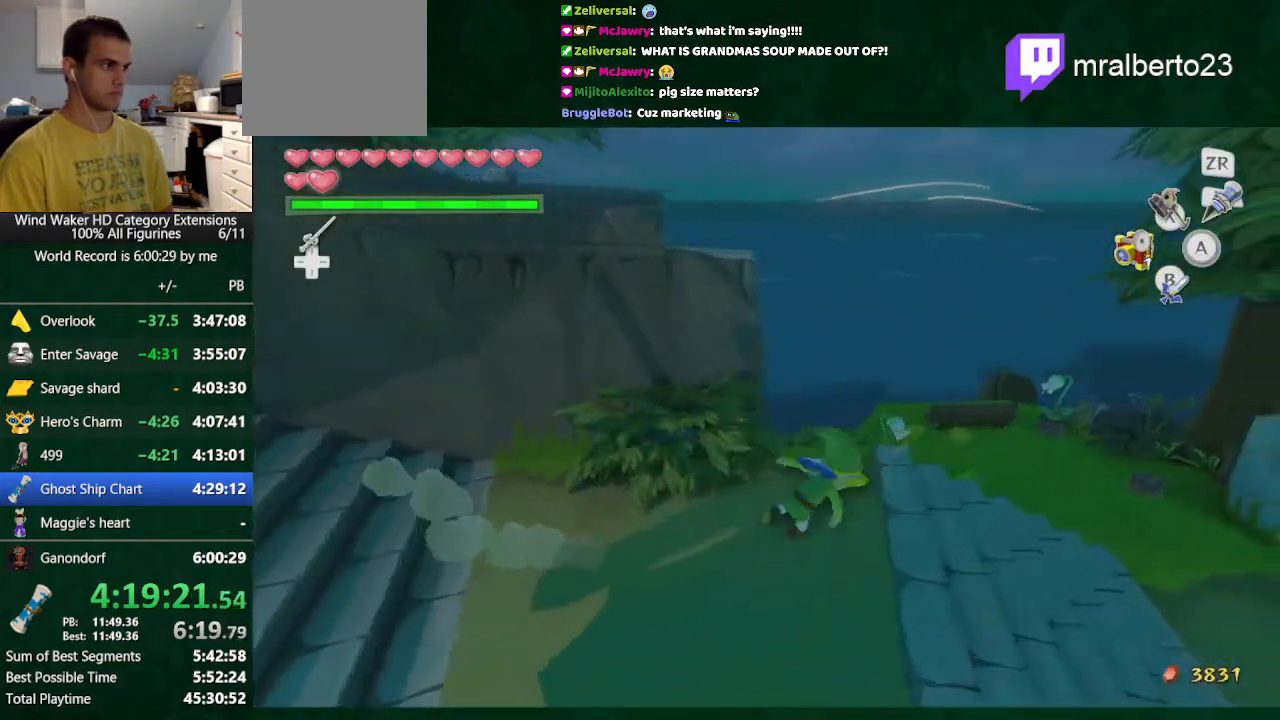
{"buttons": [], "left_stick": "up", "right_stick": "up", "button_events": [[267, "A", "down"], [367, "A", "up"]]}
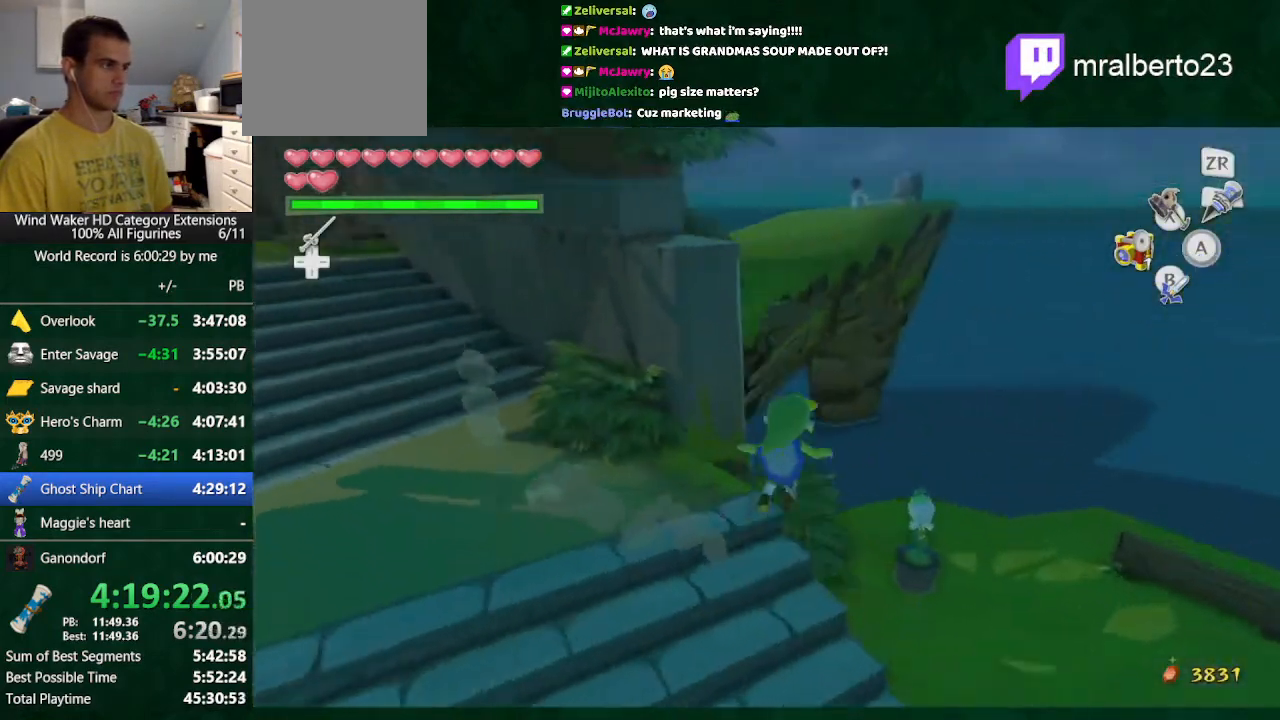
{"buttons": [], "left_stick": "up", "right_stick": "center", "button_events": []}
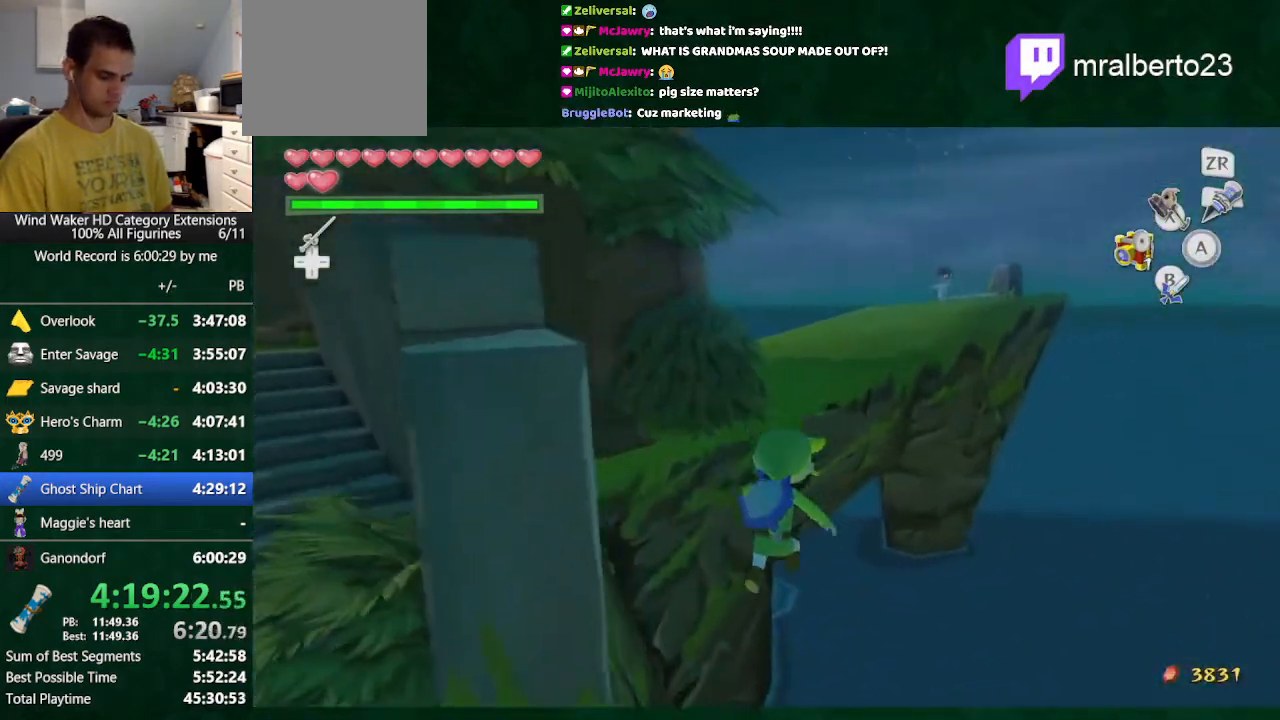
{"buttons": [], "left_stick": "up", "right_stick": "center", "button_events": []}
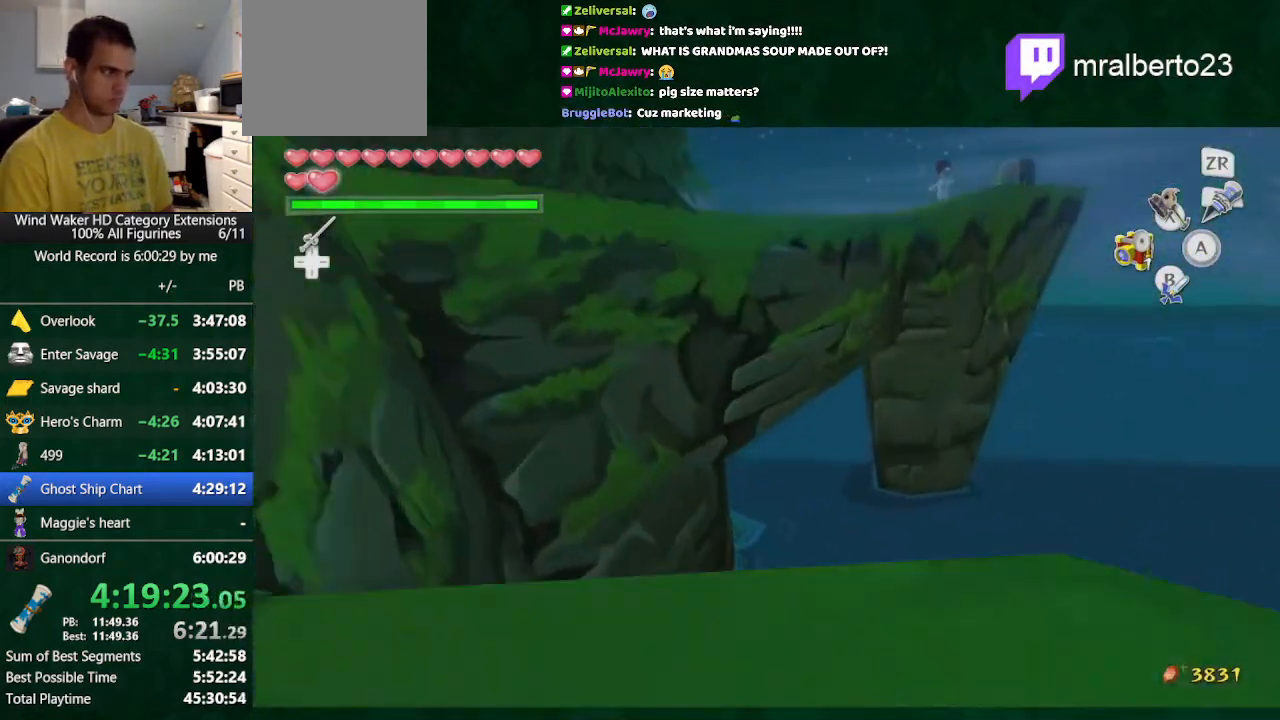
{"buttons": [], "left_stick": "up", "right_stick": "center", "button_events": []}
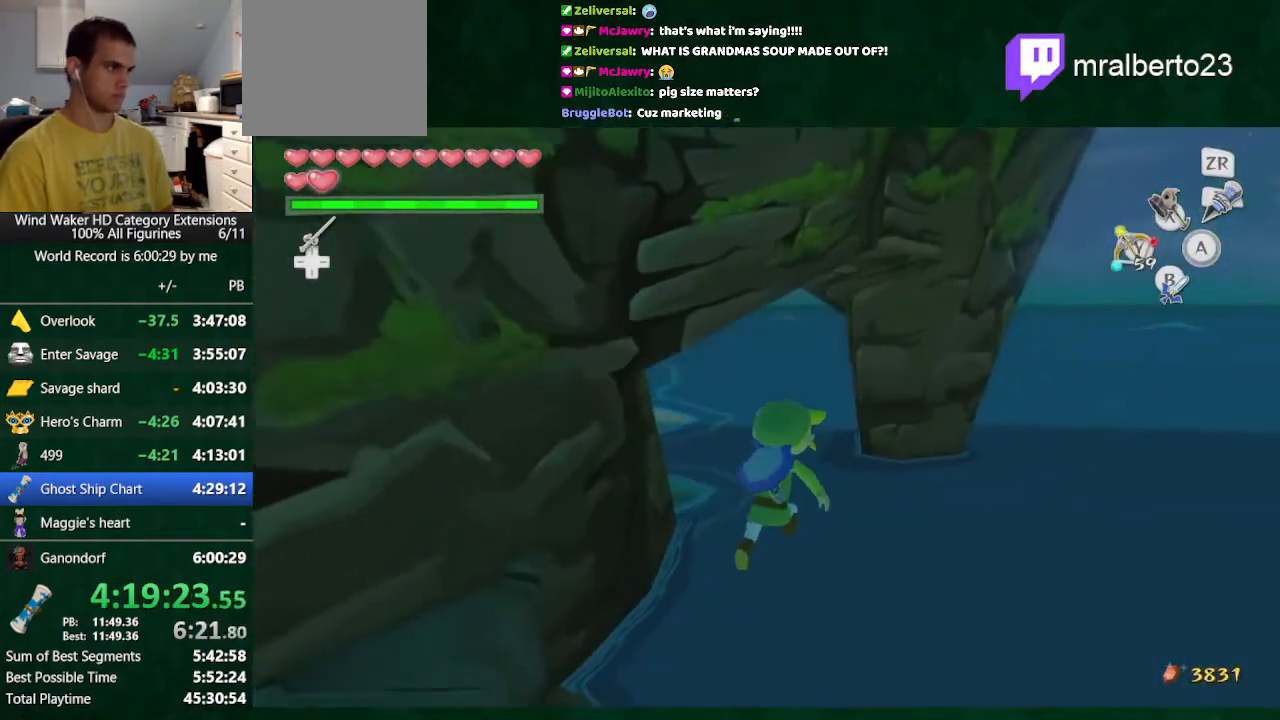
{"buttons": [], "left_stick": "up", "right_stick": "down", "button_events": []}
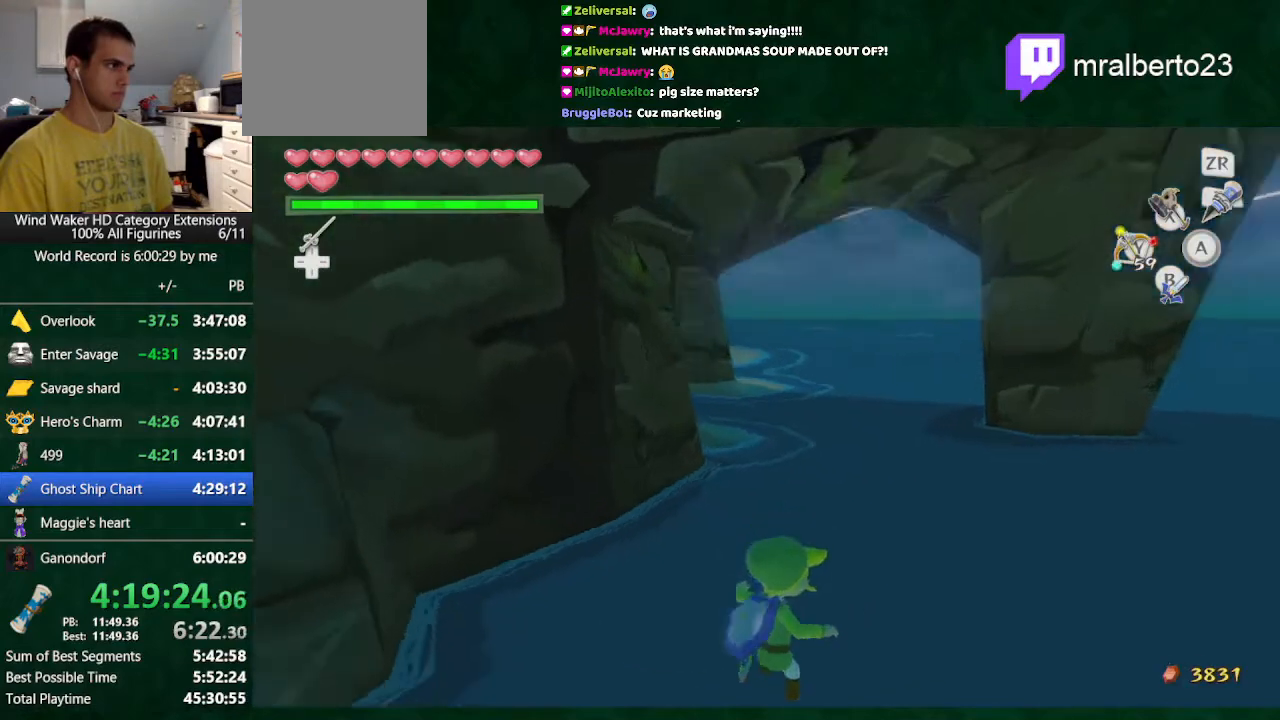
{"buttons": [], "left_stick": "up", "right_stick": "center", "button_events": []}
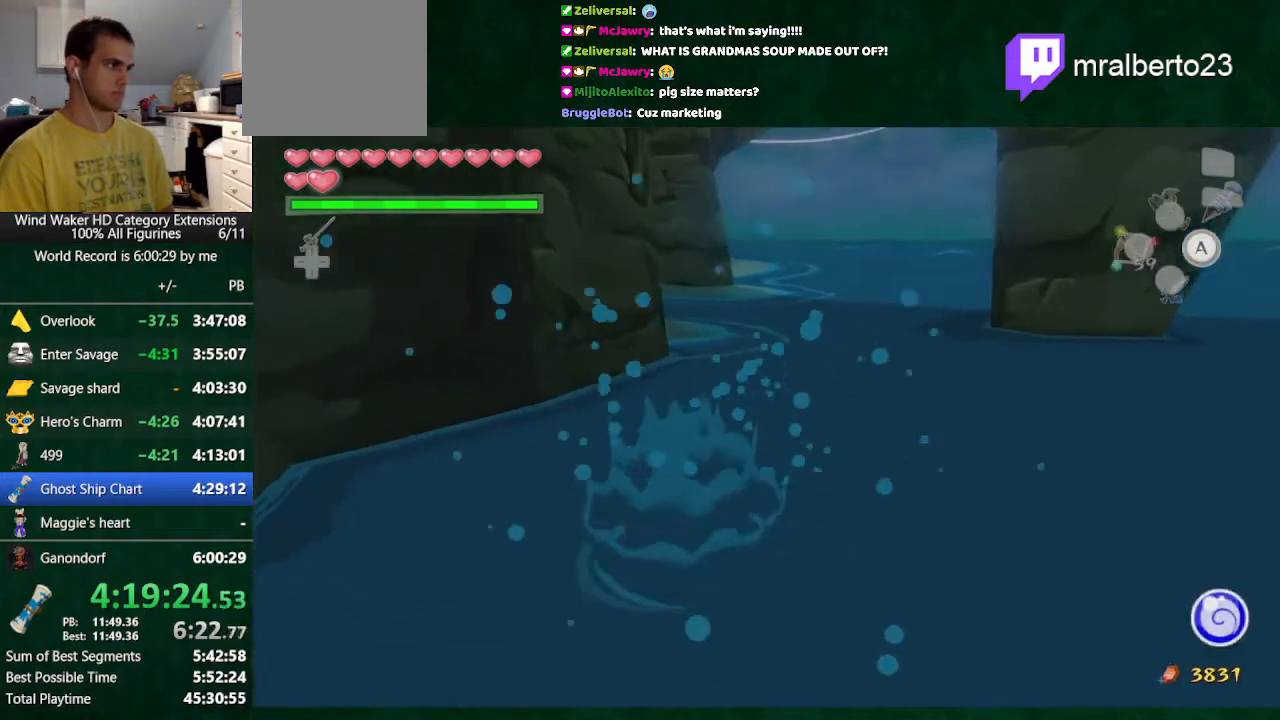
{"buttons": [], "left_stick": "up", "right_stick": "center", "button_events": []}
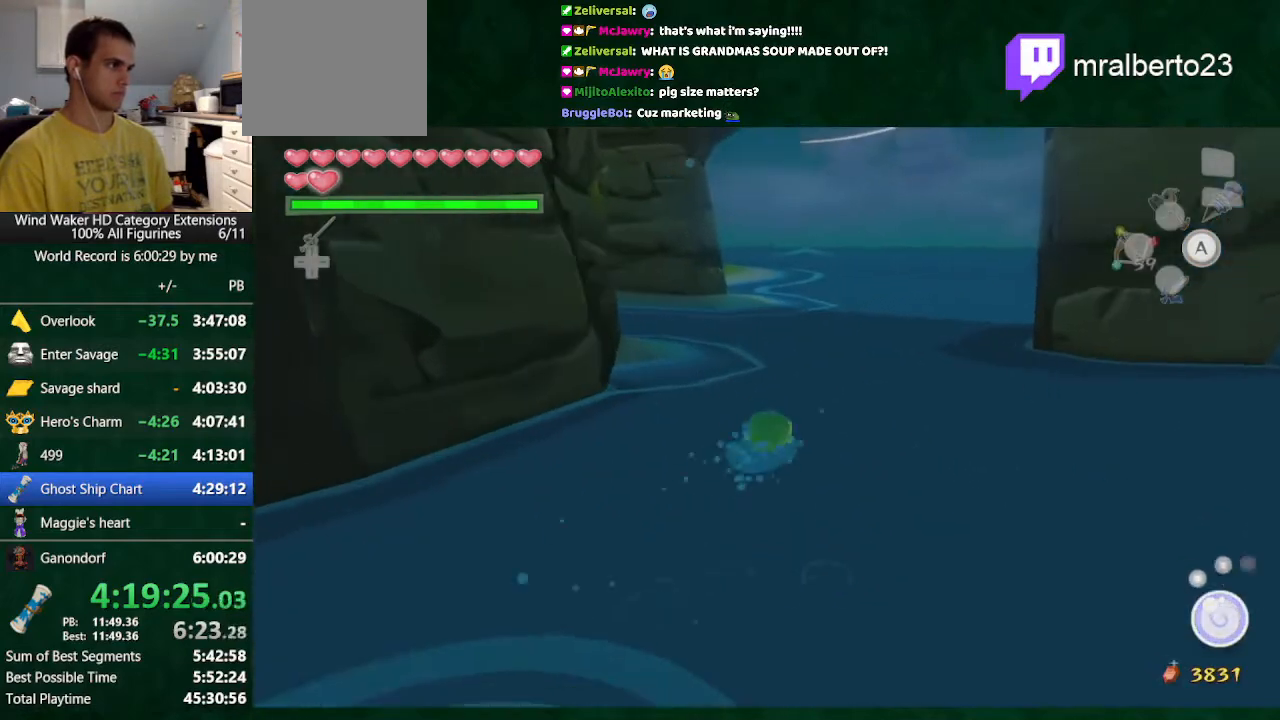
{"buttons": [], "left_stick": "up", "right_stick": "center", "button_events": []}
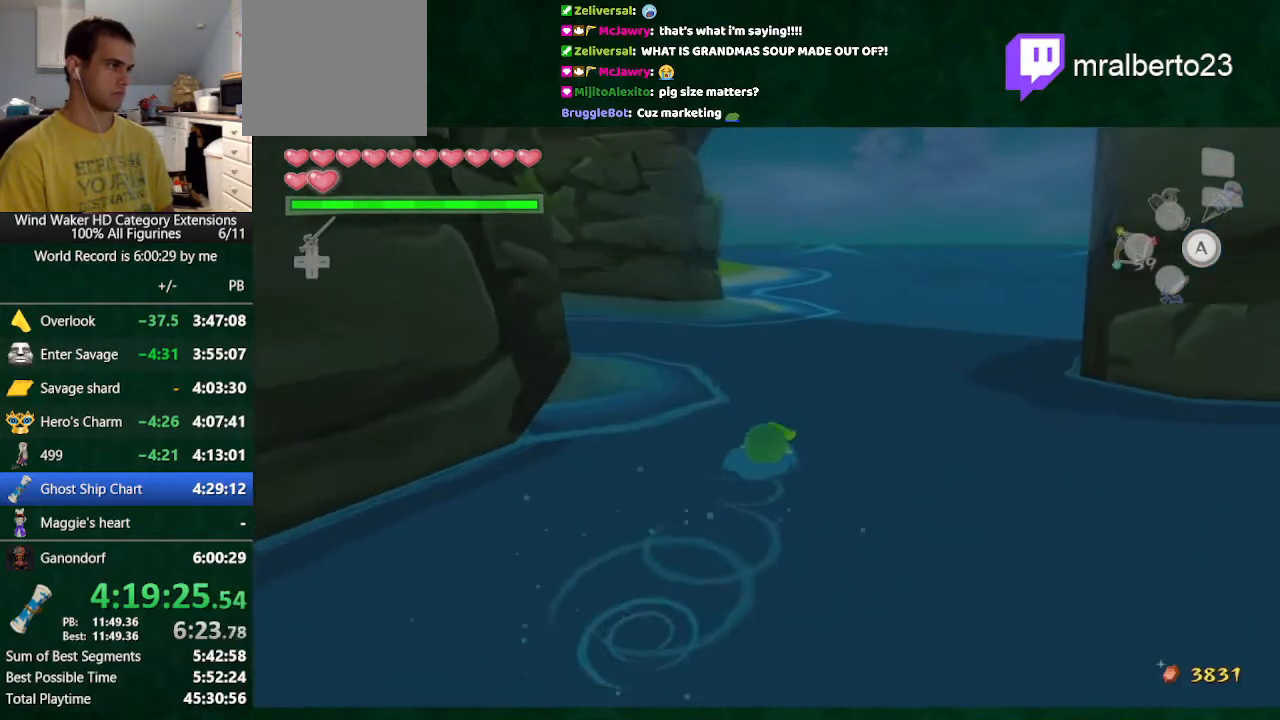
{"buttons": [], "left_stick": "up", "right_stick": "center", "button_events": []}